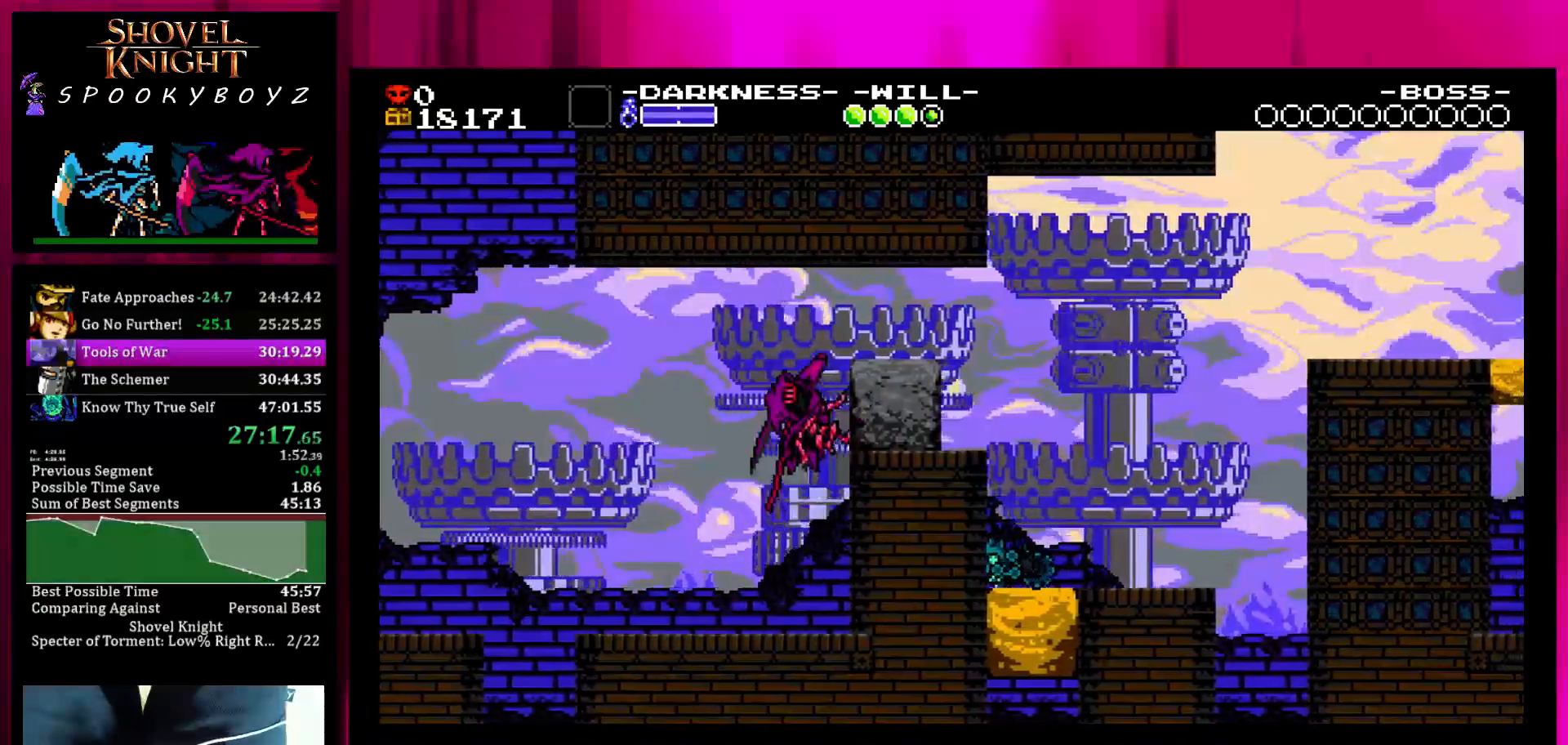
Gameplay with a controller (PlayStation layout); each line is a JSON object with the inputs held at the frame after it. "events" lists button and stick changes between this image and that frame as [ms after this image, input, new state], when the widget could be followed in between. Not read: L3 R3.
{"buttons": [], "left_stick": "right", "right_stick": "center", "events": []}
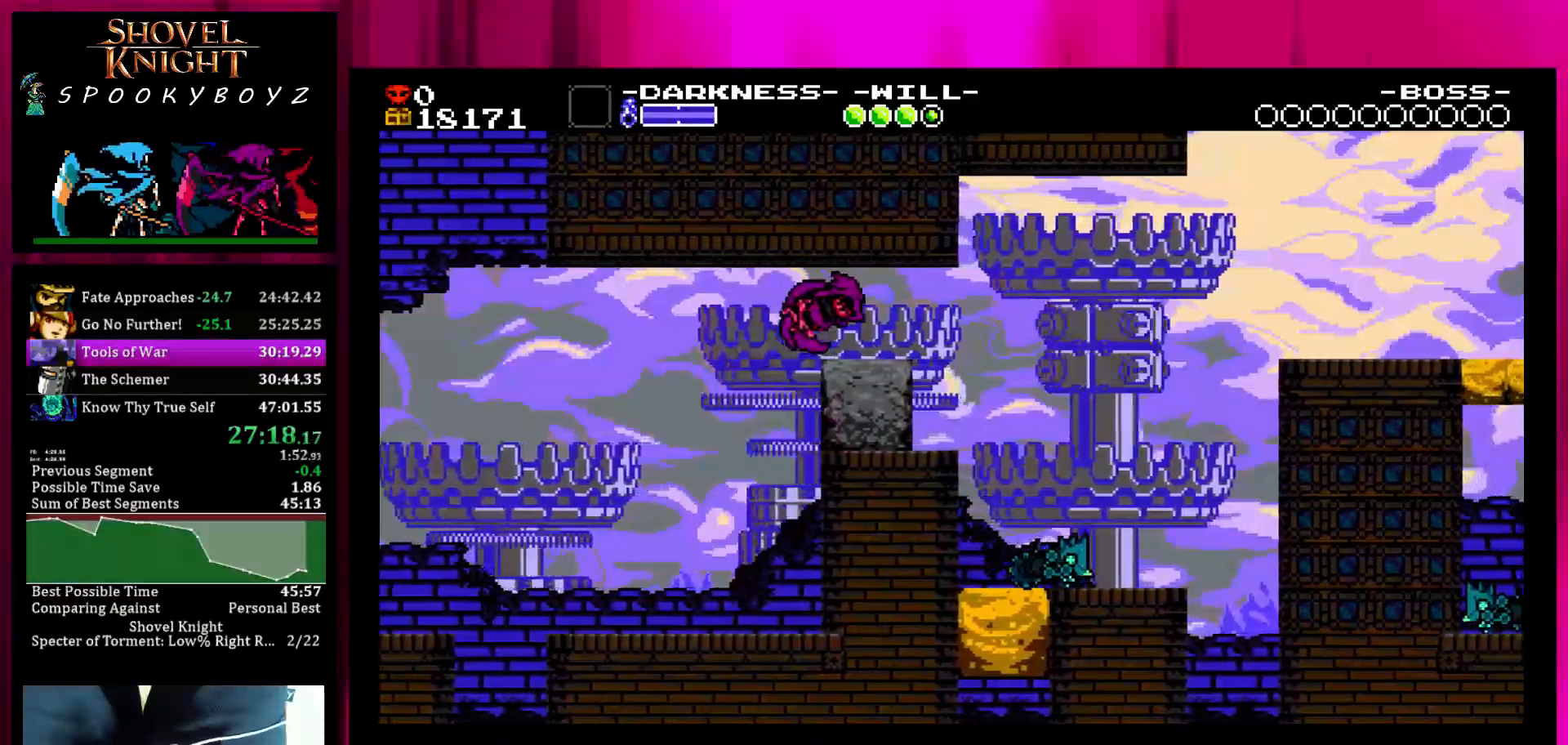
{"buttons": ["SQUARE"], "left_stick": "center", "right_stick": "center", "events": [[150, "left_stick", "center"], [267, "SQUARE", "down"], [300, "SQUARE", "up"], [350, "SQUARE", "down"], [400, "SQUARE", "up"], [450, "SQUARE", "down"]]}
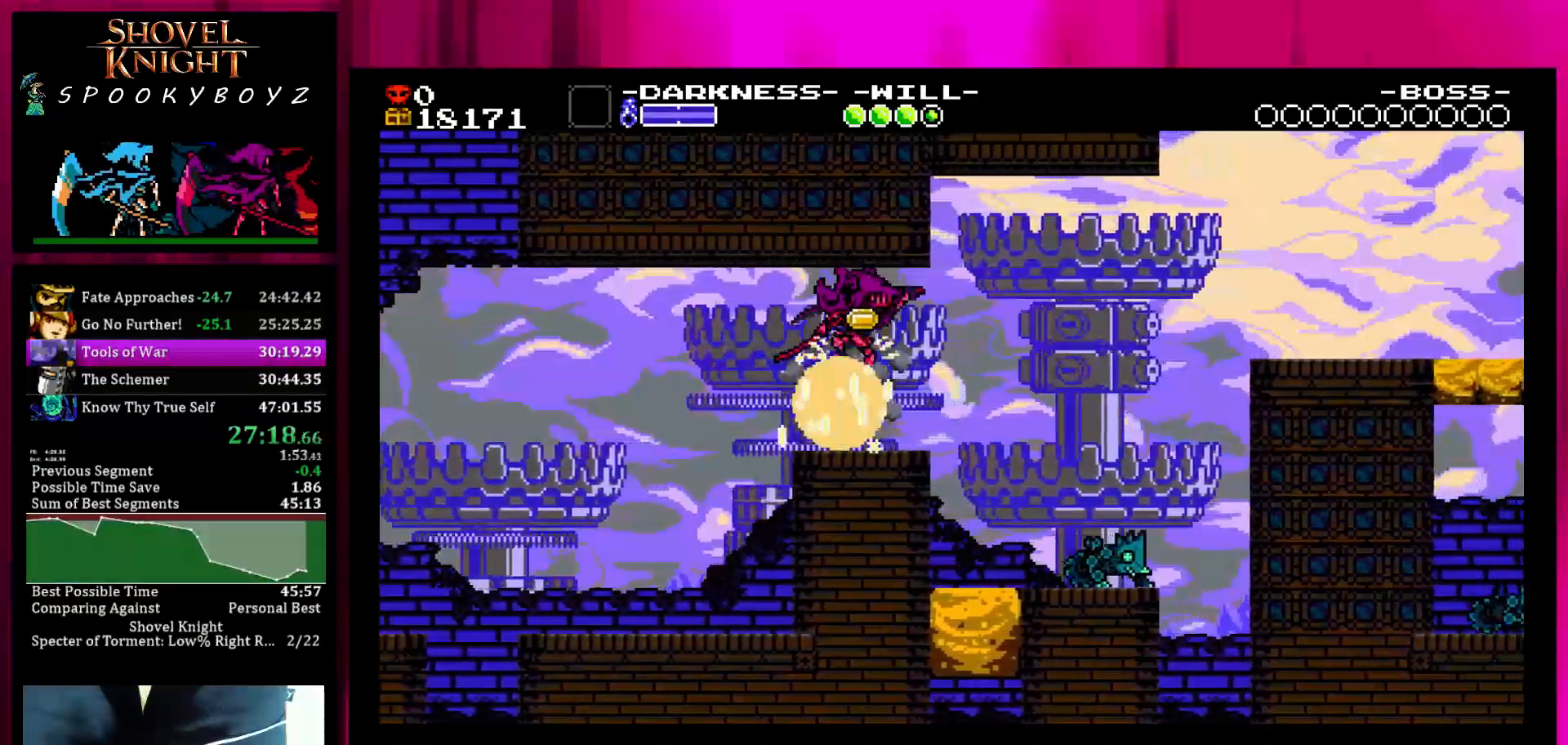
{"buttons": [], "left_stick": "right", "right_stick": "center", "events": [[50, "SQUARE", "up"], [400, "left_stick", "right"]]}
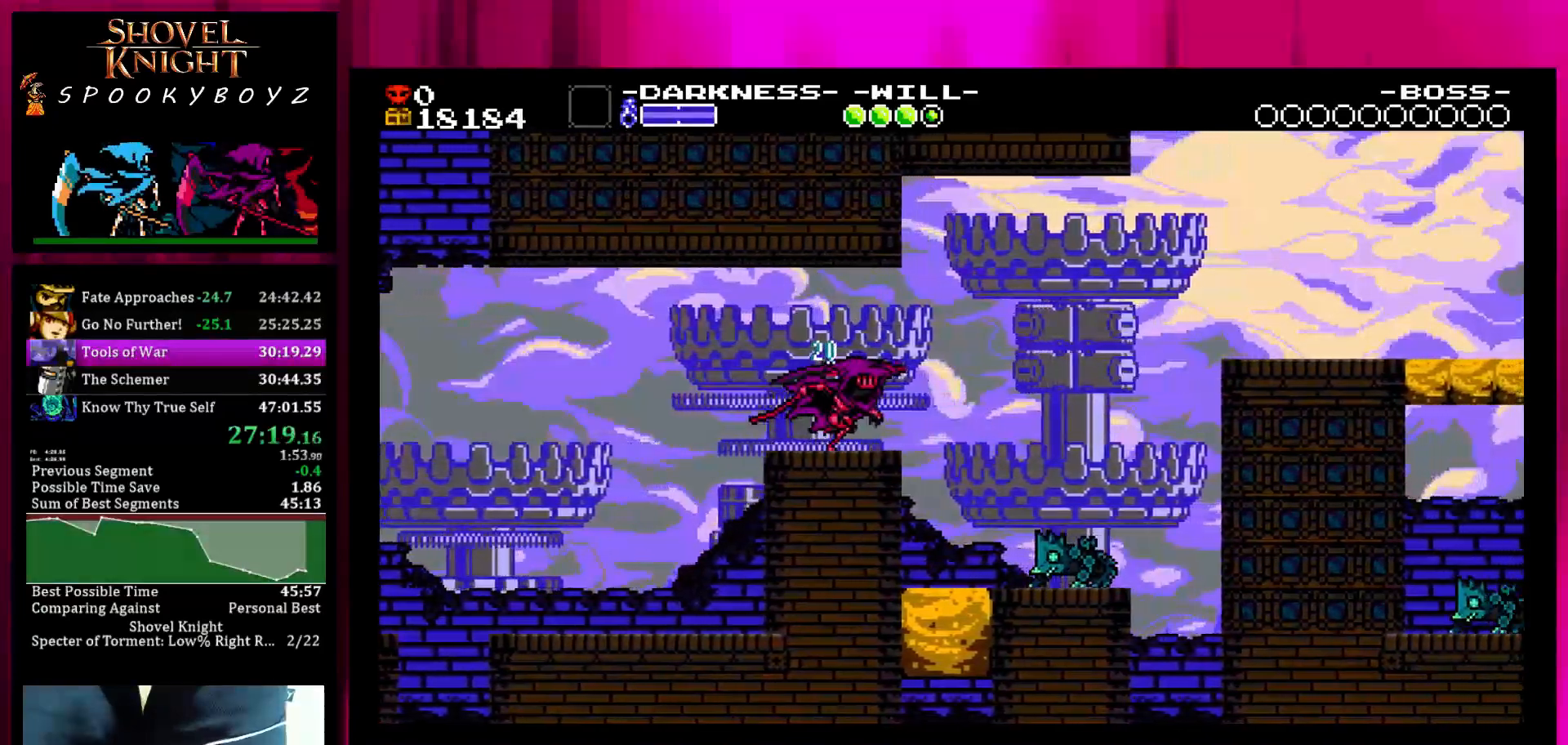
{"buttons": [], "left_stick": "center", "right_stick": "center", "events": [[50, "left_stick", "center"]]}
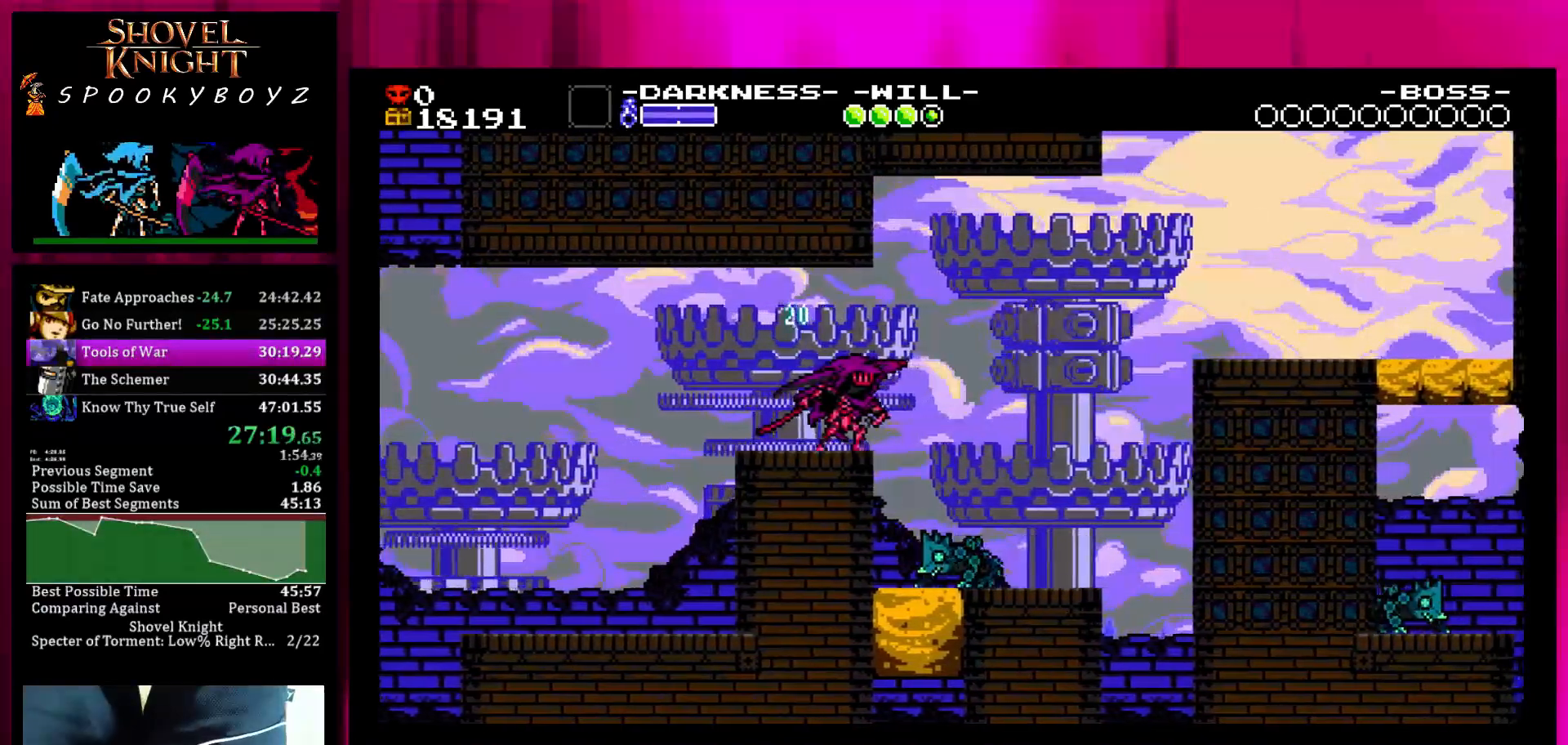
{"buttons": [], "left_stick": "center", "right_stick": "center", "events": [[50, "left_stick", "right"], [150, "left_stick", "center"], [200, "TRIANGLE", "down"], [300, "TRIANGLE", "up"], [400, "TRIANGLE", "down"], [500, "TRIANGLE", "up"]]}
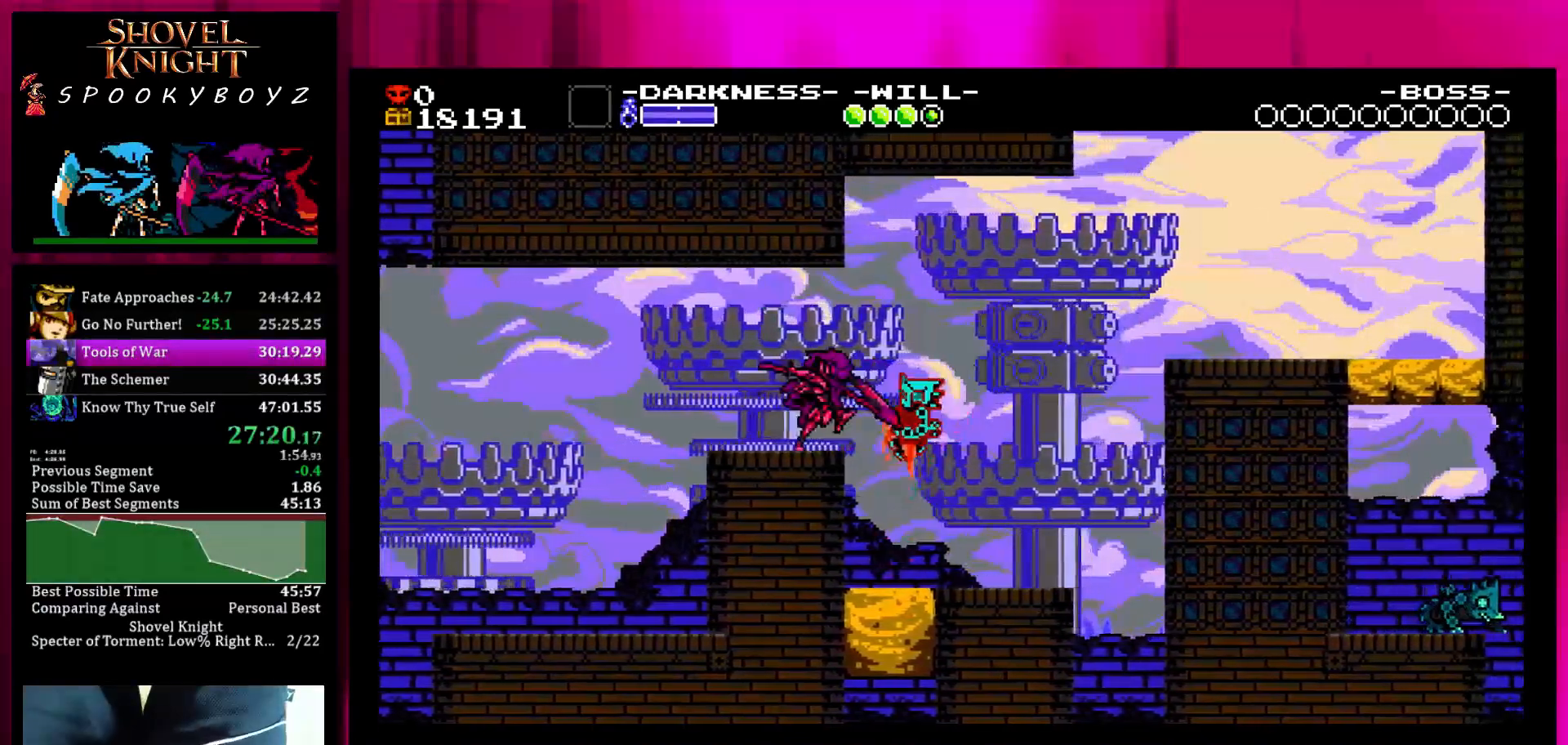
{"buttons": ["SQUARE"], "left_stick": "center", "right_stick": "center", "events": [[100, "TRIANGLE", "down"], [217, "TRIANGLE", "up"], [367, "SQUARE", "down"]]}
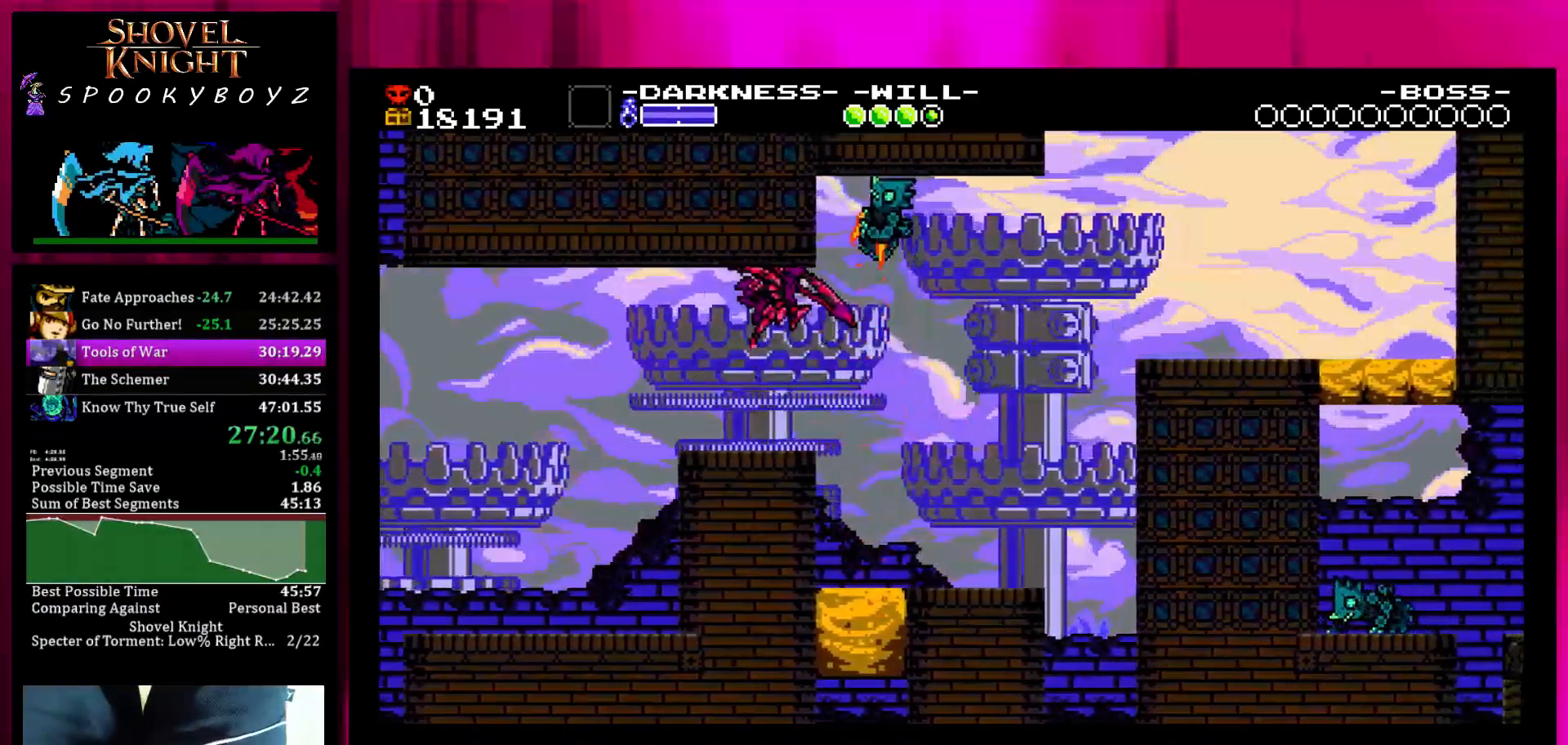
{"buttons": ["SQUARE"], "left_stick": "center", "right_stick": "center", "events": [[17, "TRIANGLE", "down"], [167, "TRIANGLE", "up"]]}
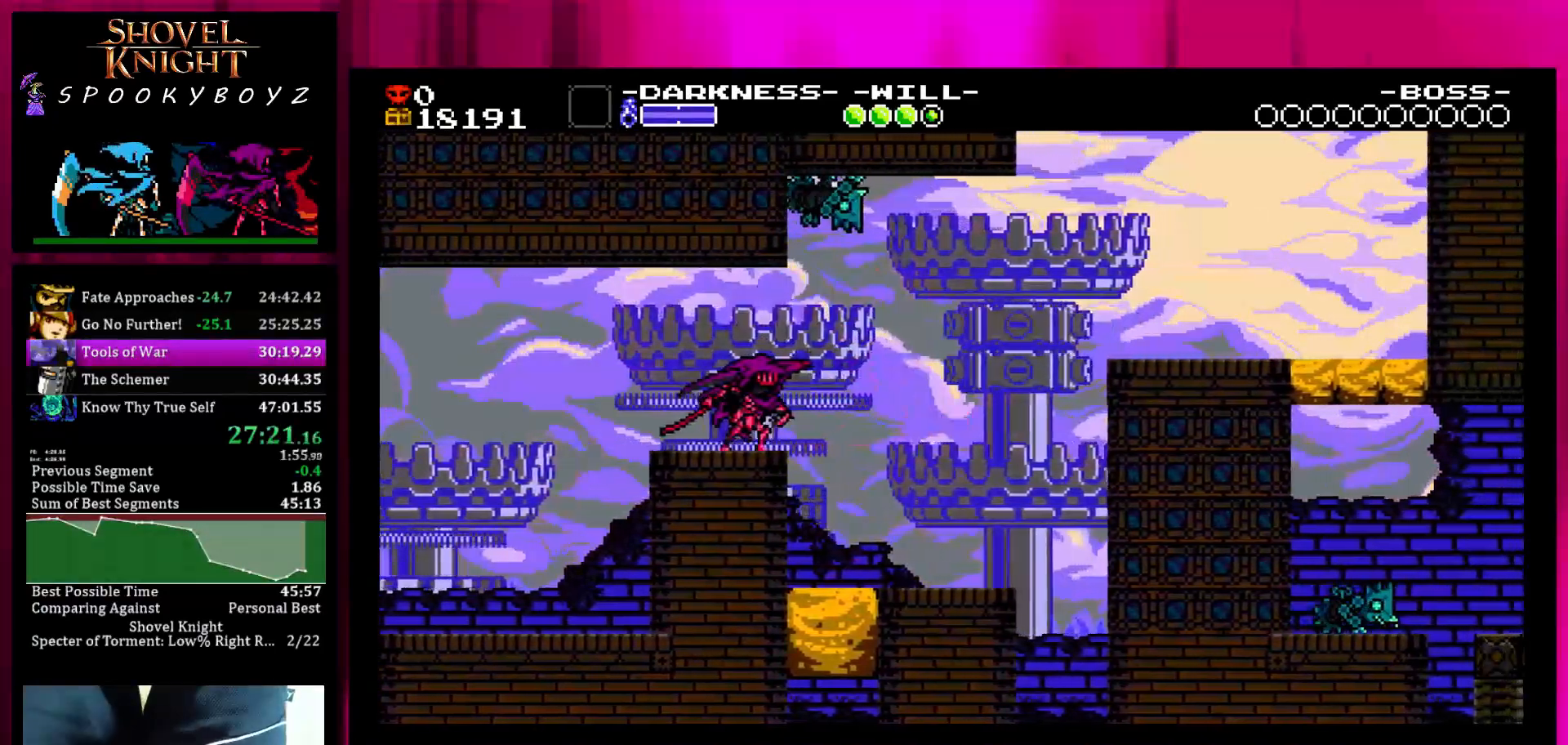
{"buttons": [], "left_stick": "right", "right_stick": "center", "events": [[183, "SQUARE", "up"], [467, "left_stick", "right"]]}
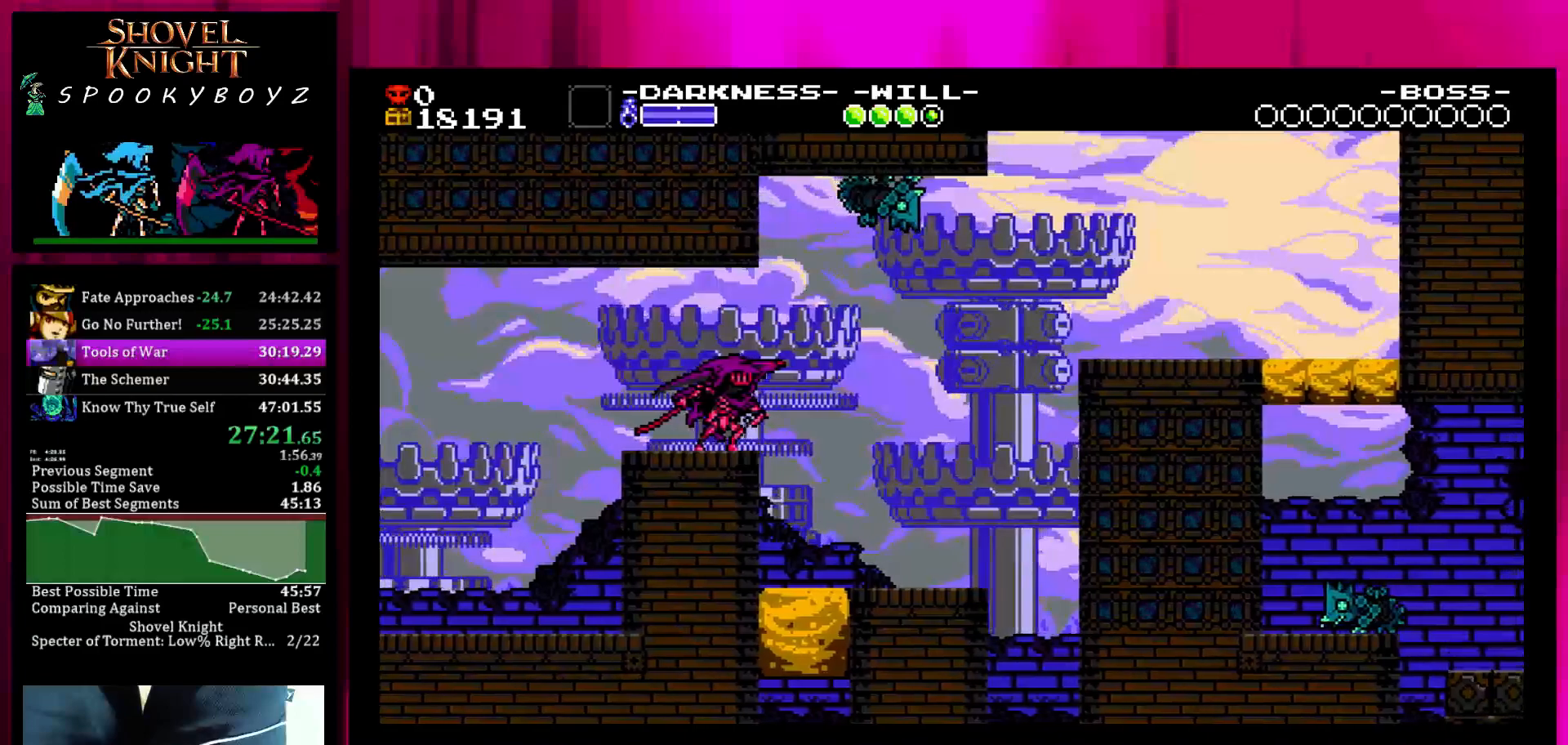
{"buttons": [], "left_stick": "center", "right_stick": "center", "events": [[317, "left_stick", "center"]]}
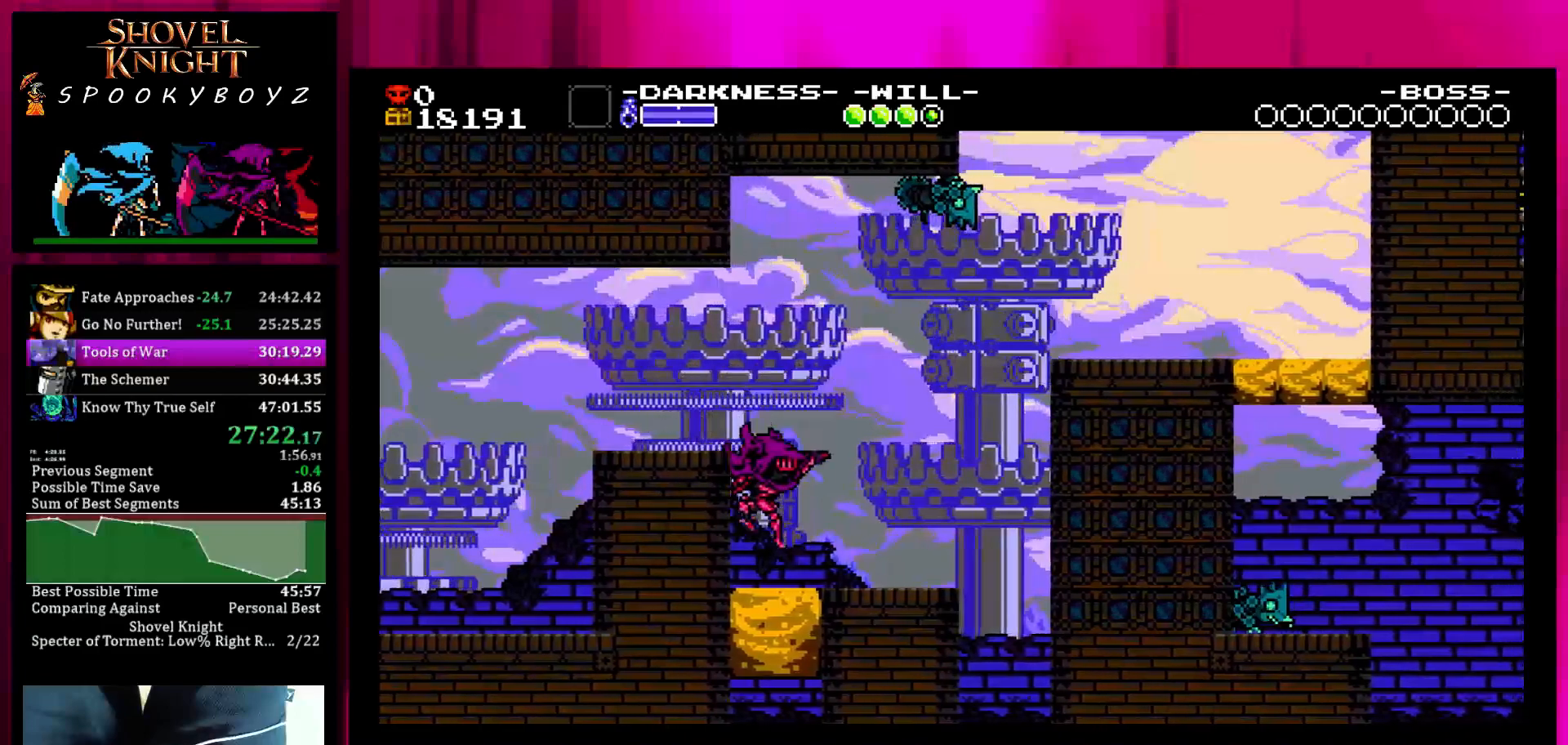
{"buttons": [], "left_stick": "center", "right_stick": "center", "events": []}
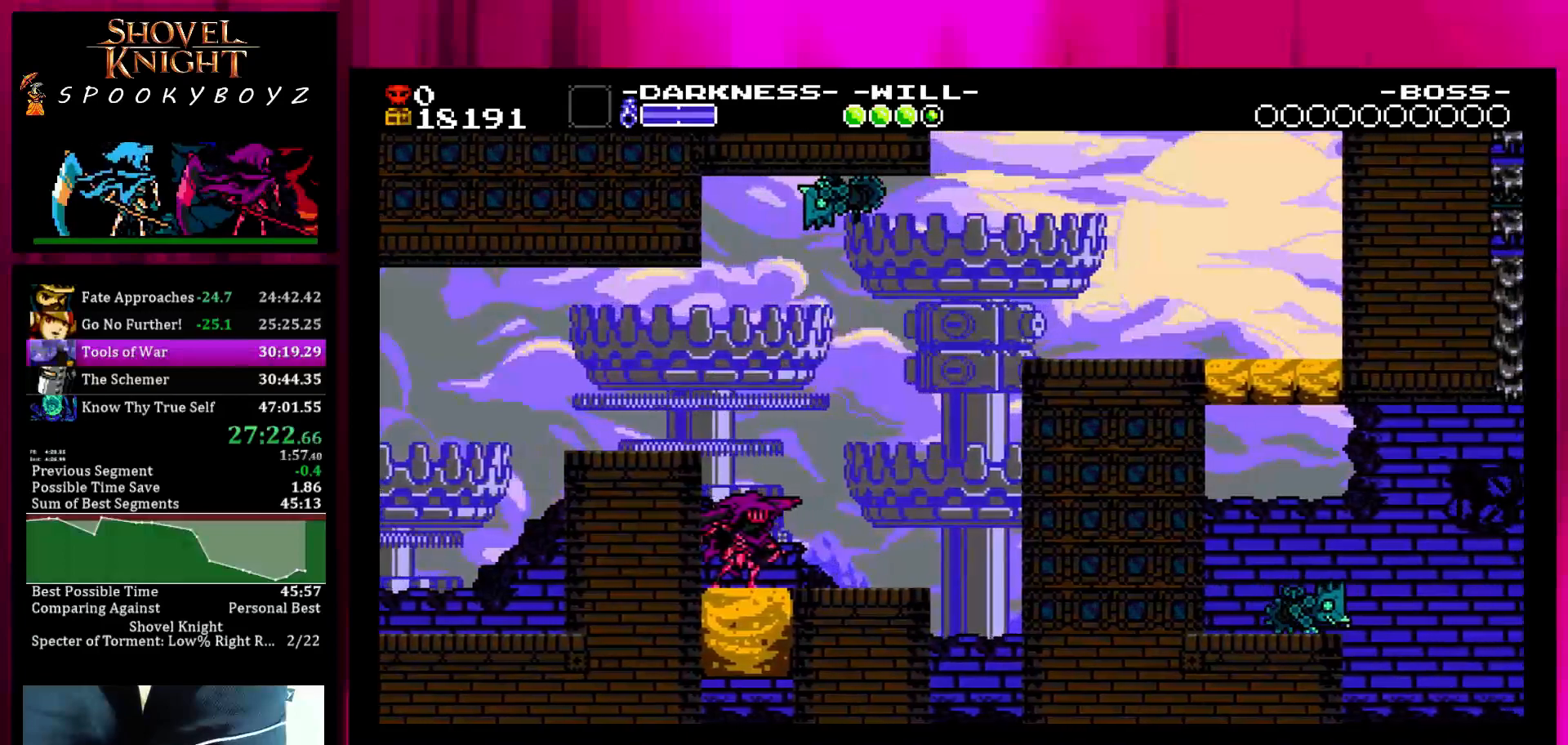
{"buttons": [], "left_stick": "center", "right_stick": "center", "events": []}
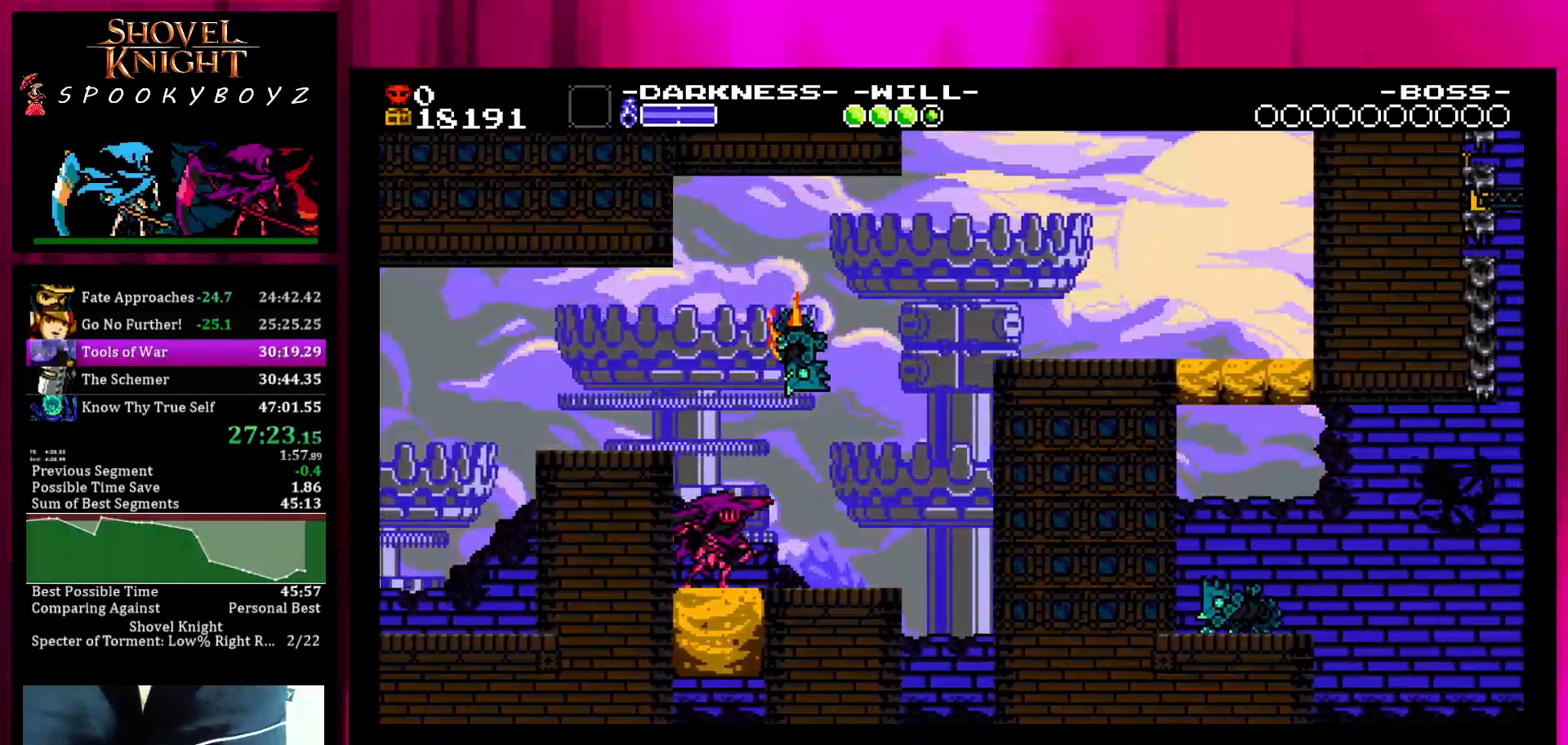
{"buttons": [], "left_stick": "center", "right_stick": "center", "events": []}
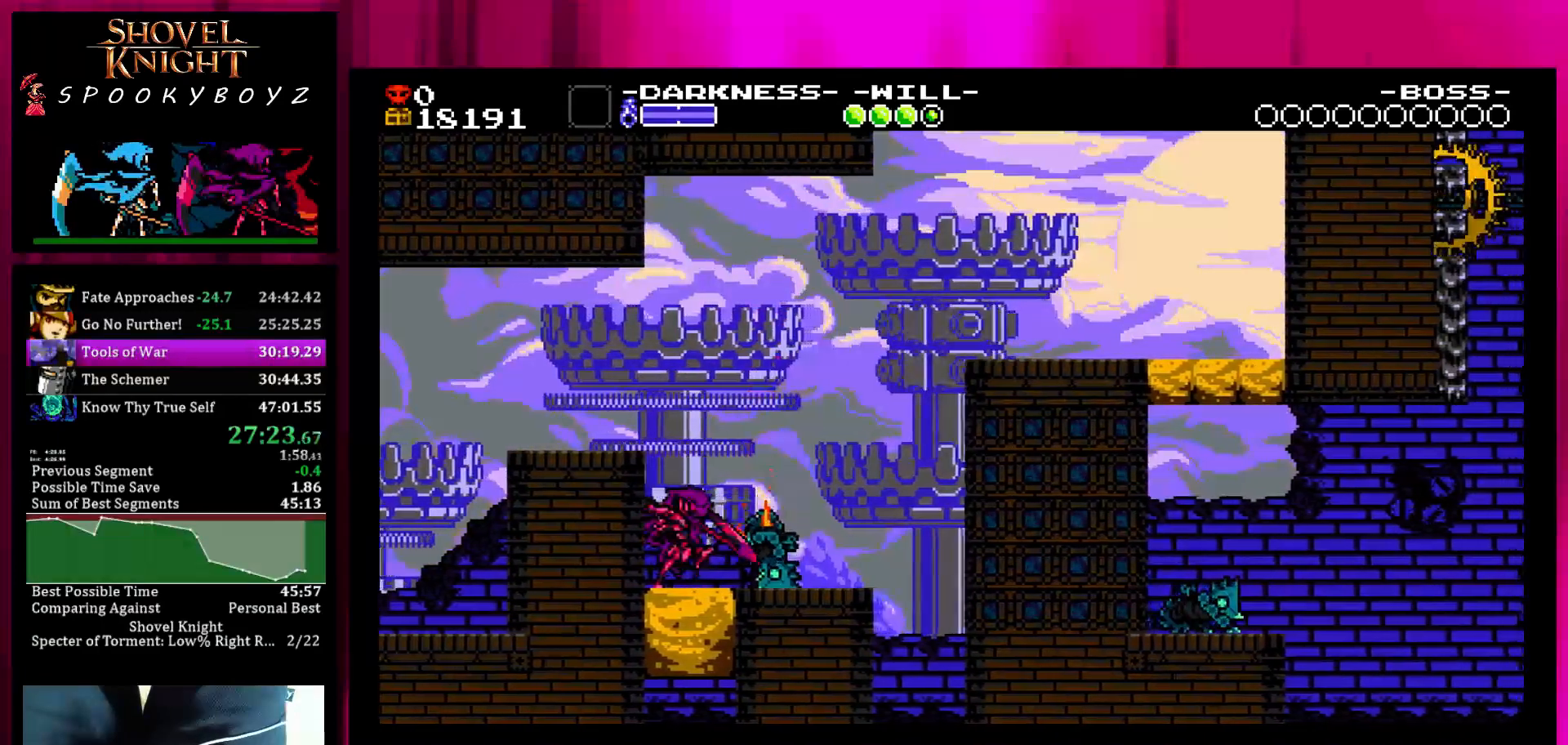
{"buttons": [], "left_stick": "right", "right_stick": "center", "events": [[33, "TRIANGLE", "down"], [133, "TRIANGLE", "up"], [383, "left_stick", "right"]]}
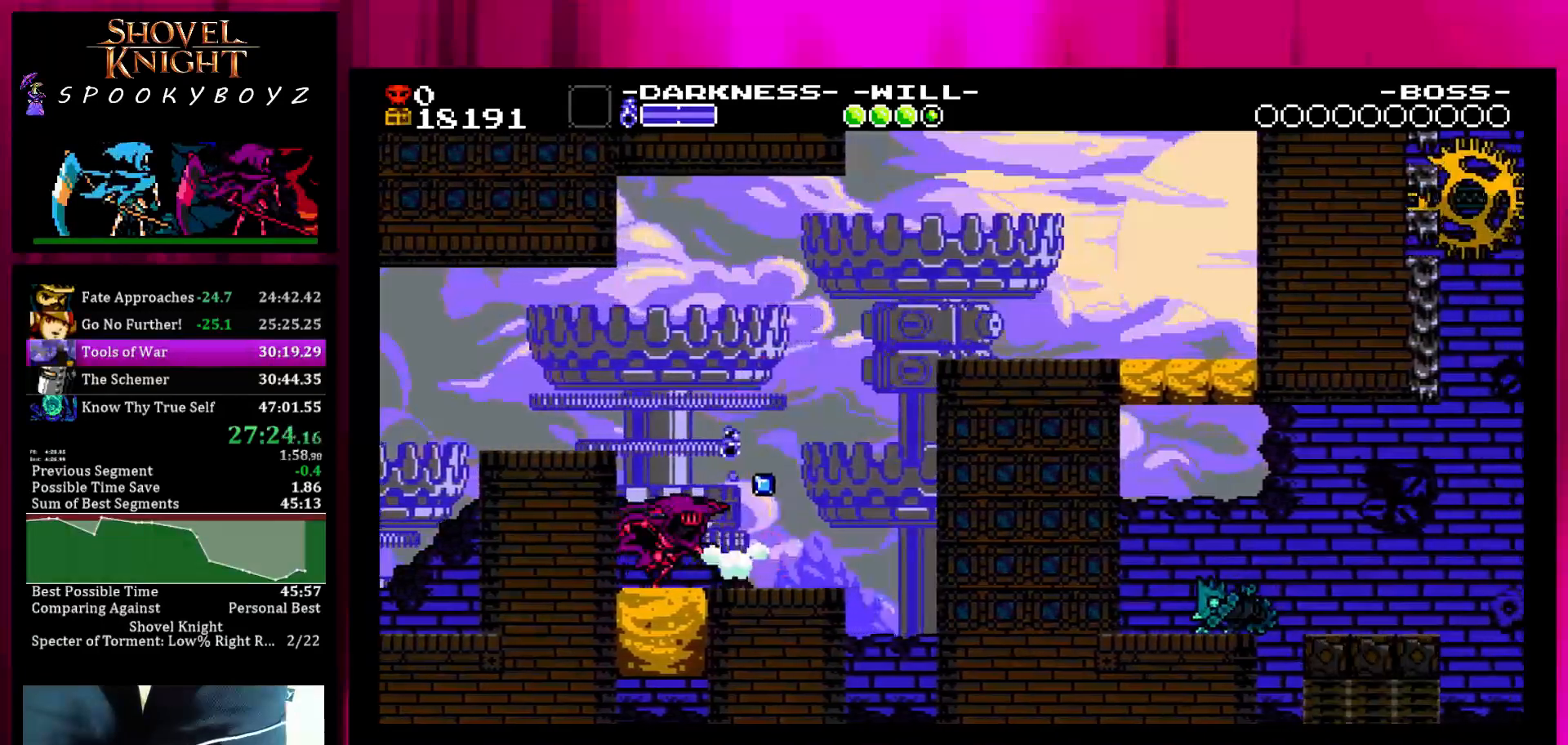
{"buttons": ["SQUARE"], "left_stick": "right", "right_stick": "center", "events": [[483, "SQUARE", "down"]]}
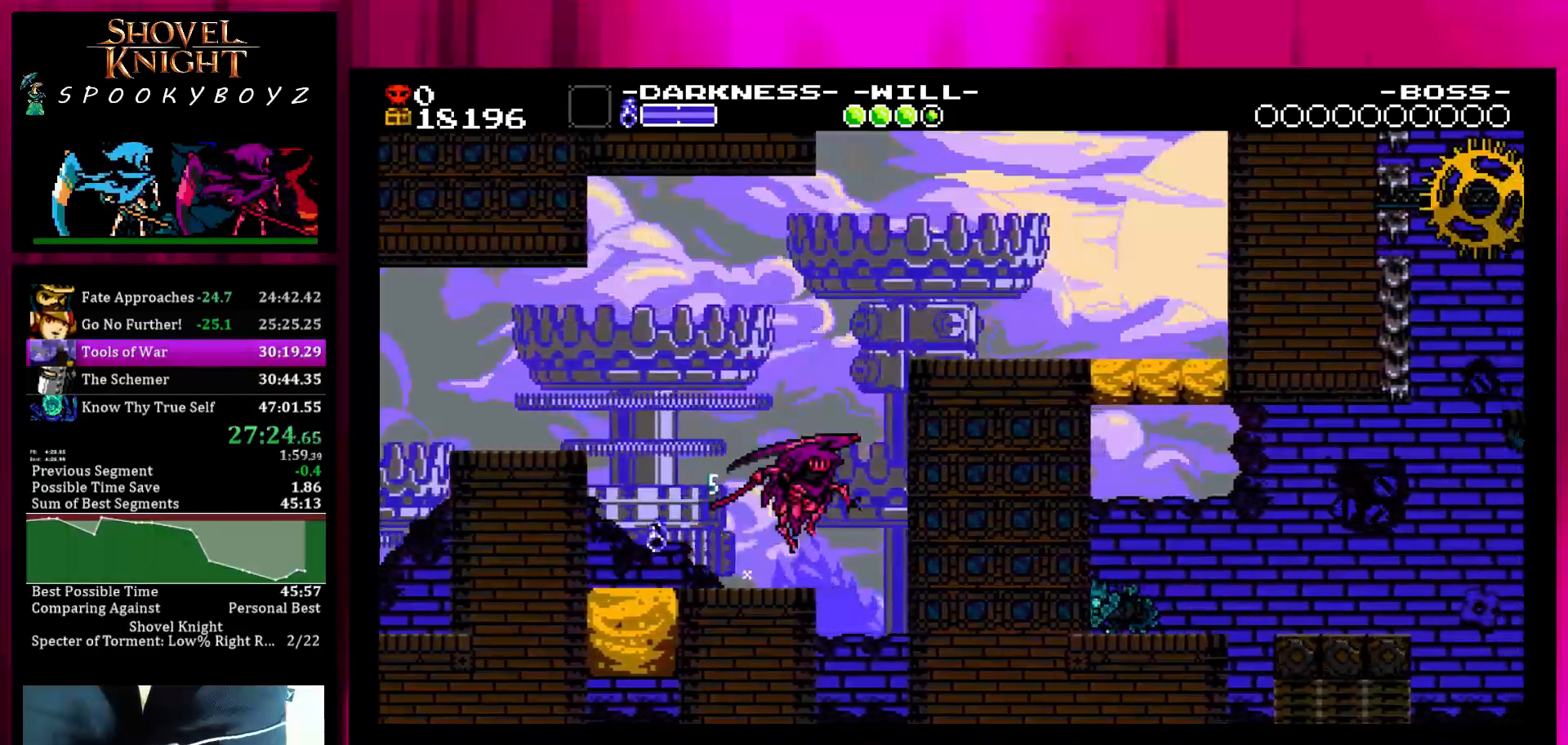
{"buttons": [], "left_stick": "right", "right_stick": "center", "events": [[283, "SQUARE", "up"]]}
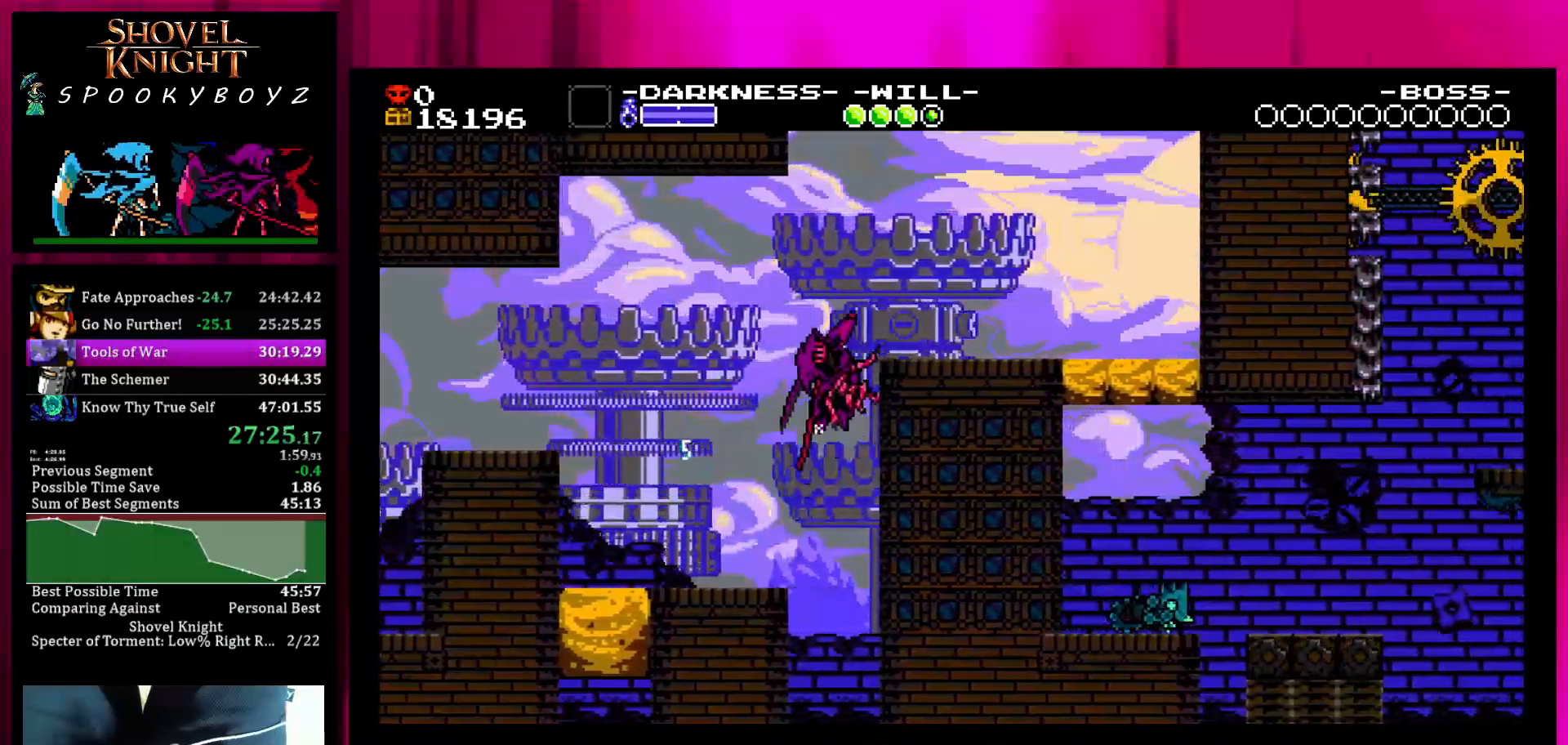
{"buttons": [], "left_stick": "right", "right_stick": "center", "events": []}
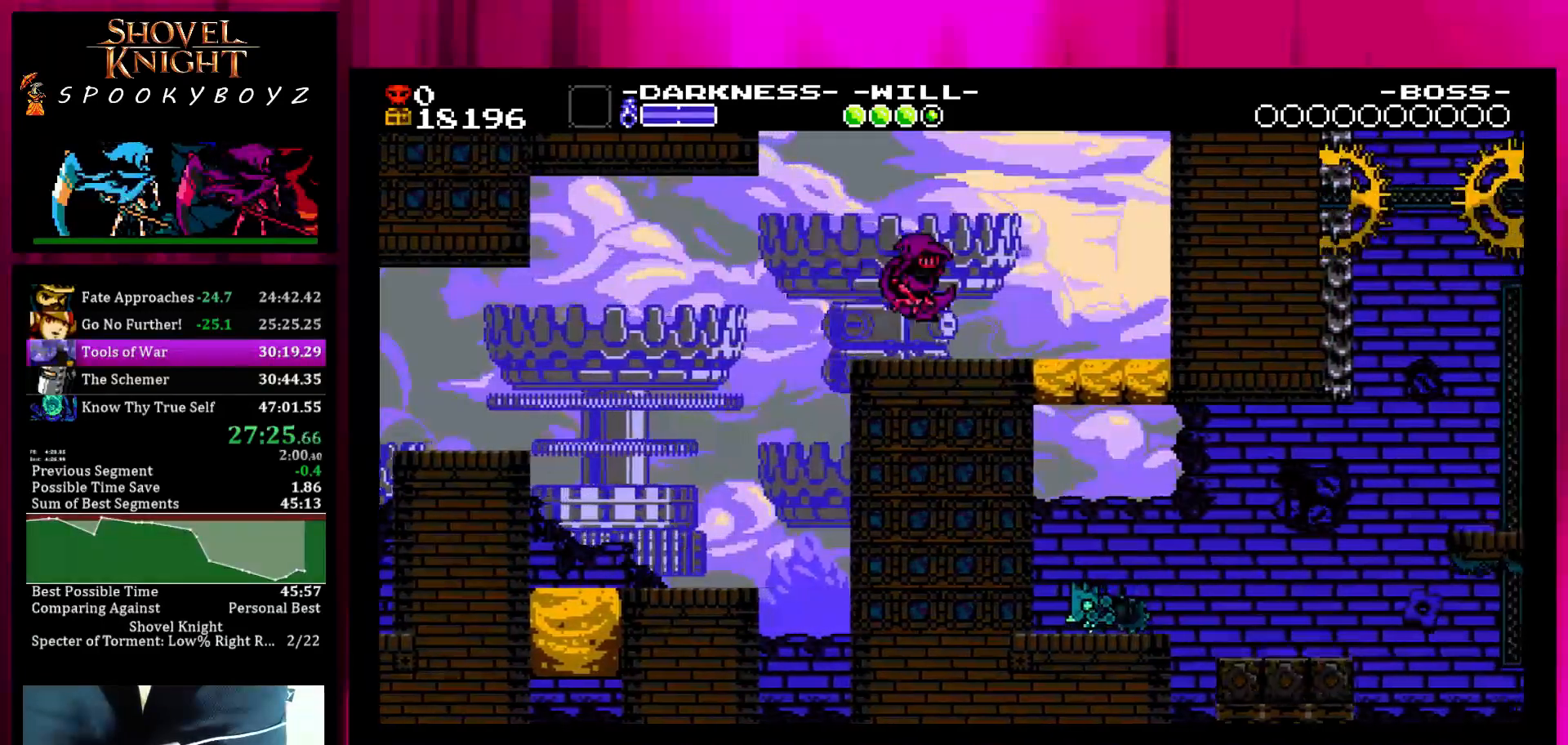
{"buttons": [], "left_stick": "right", "right_stick": "center", "events": []}
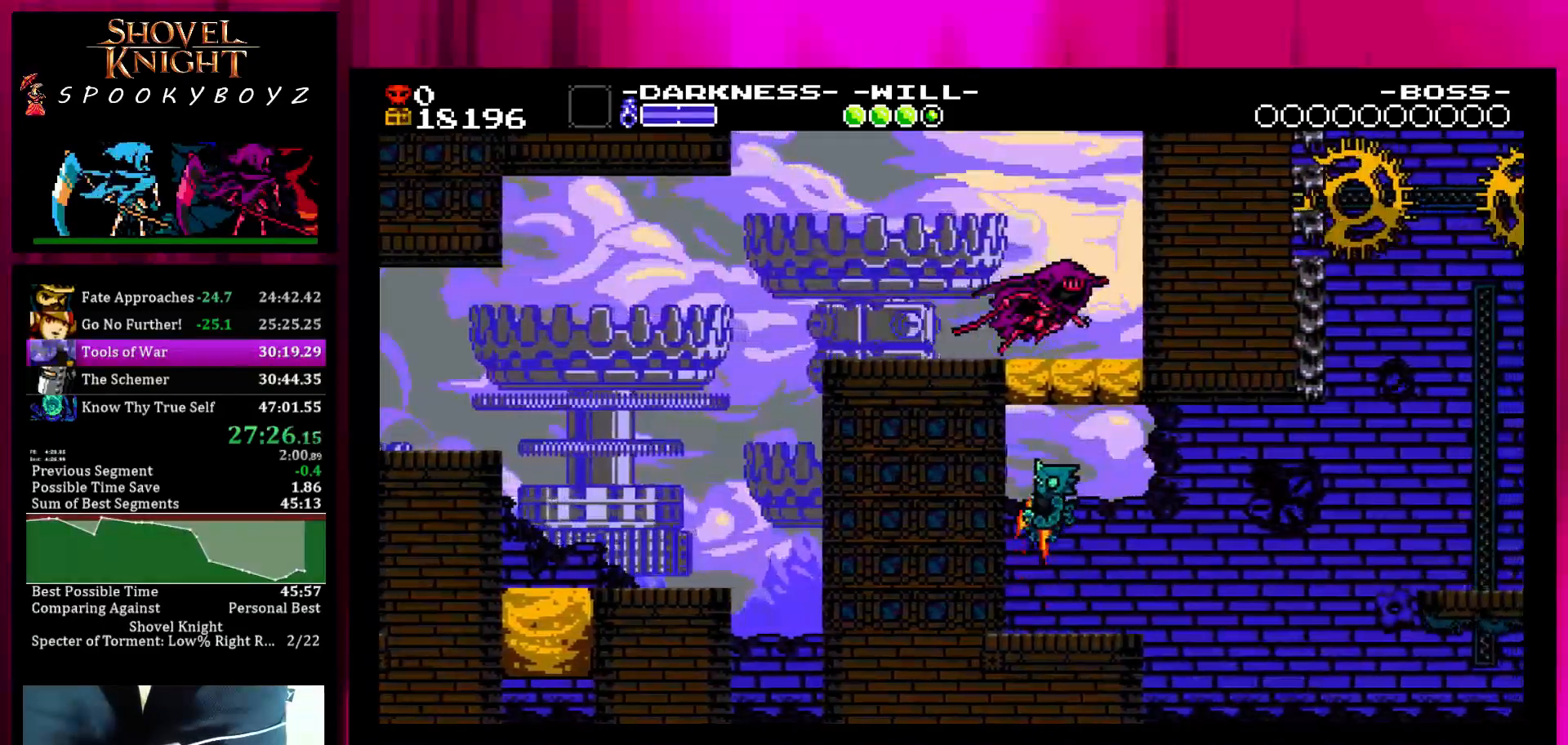
{"buttons": [], "left_stick": "center", "right_stick": "center", "events": [[150, "left_stick", "center"]]}
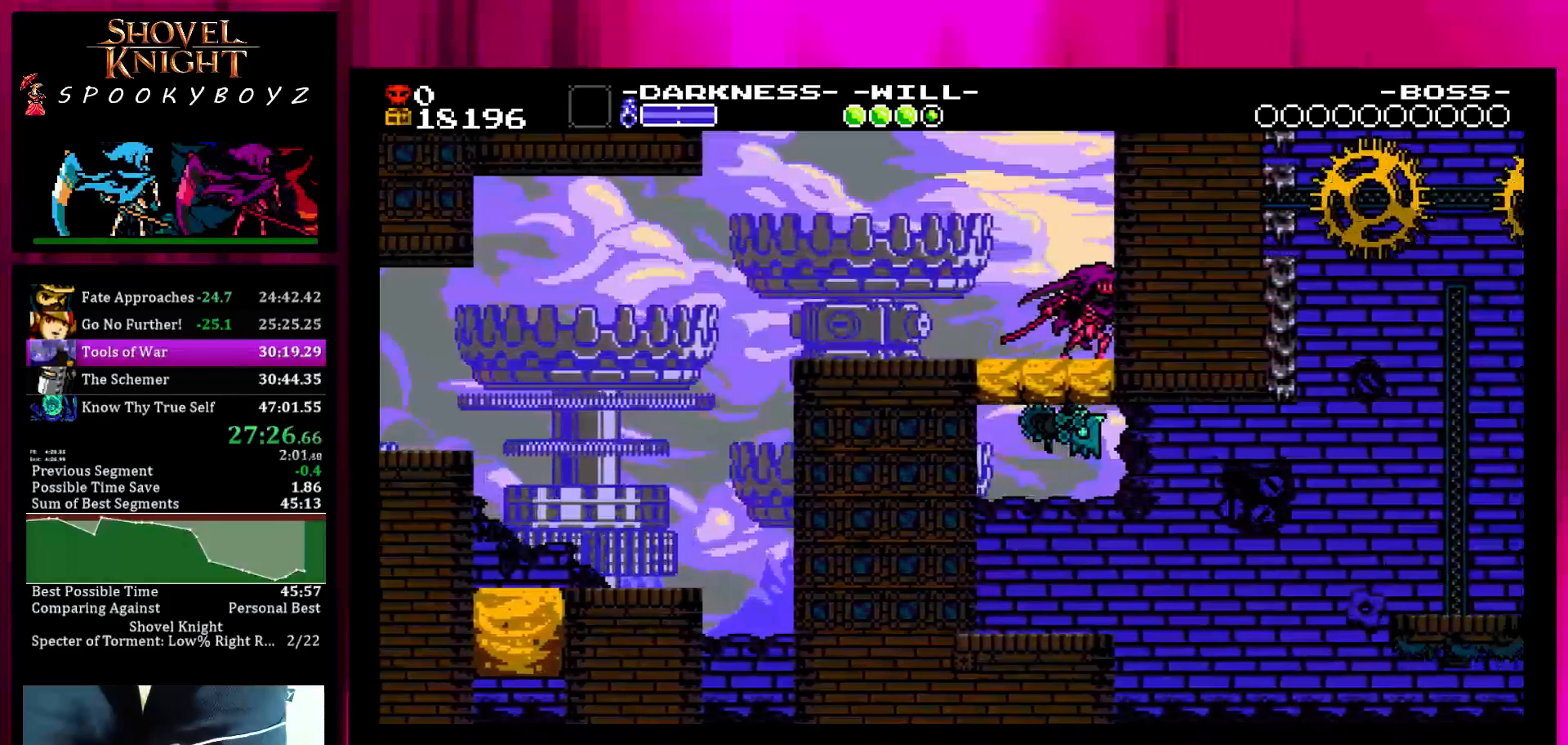
{"buttons": [], "left_stick": "center", "right_stick": "center", "events": [[250, "SQUARE", "down"], [350, "SQUARE", "up"]]}
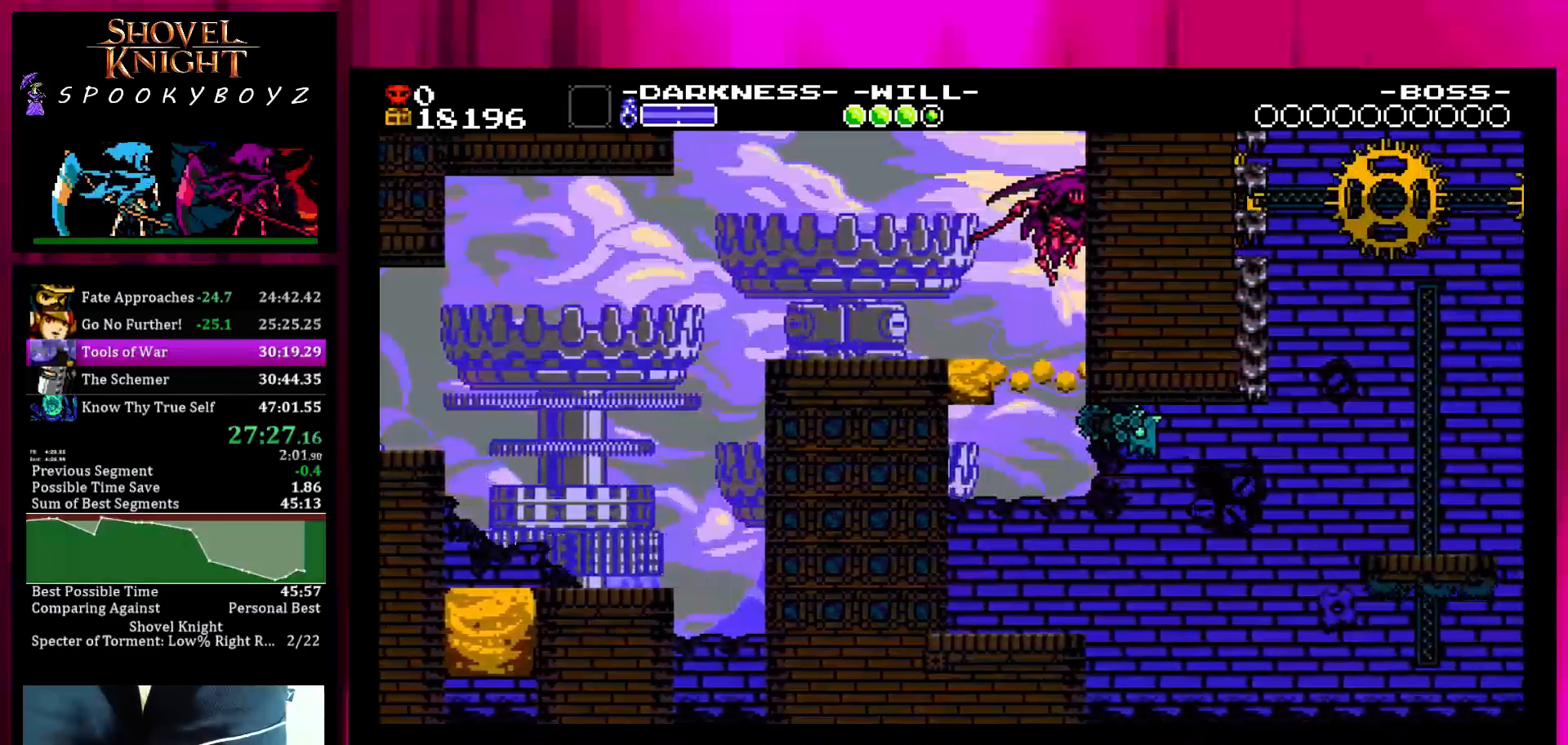
{"buttons": [], "left_stick": "center", "right_stick": "center", "events": [[200, "TRIANGLE", "down"], [350, "TRIANGLE", "up"]]}
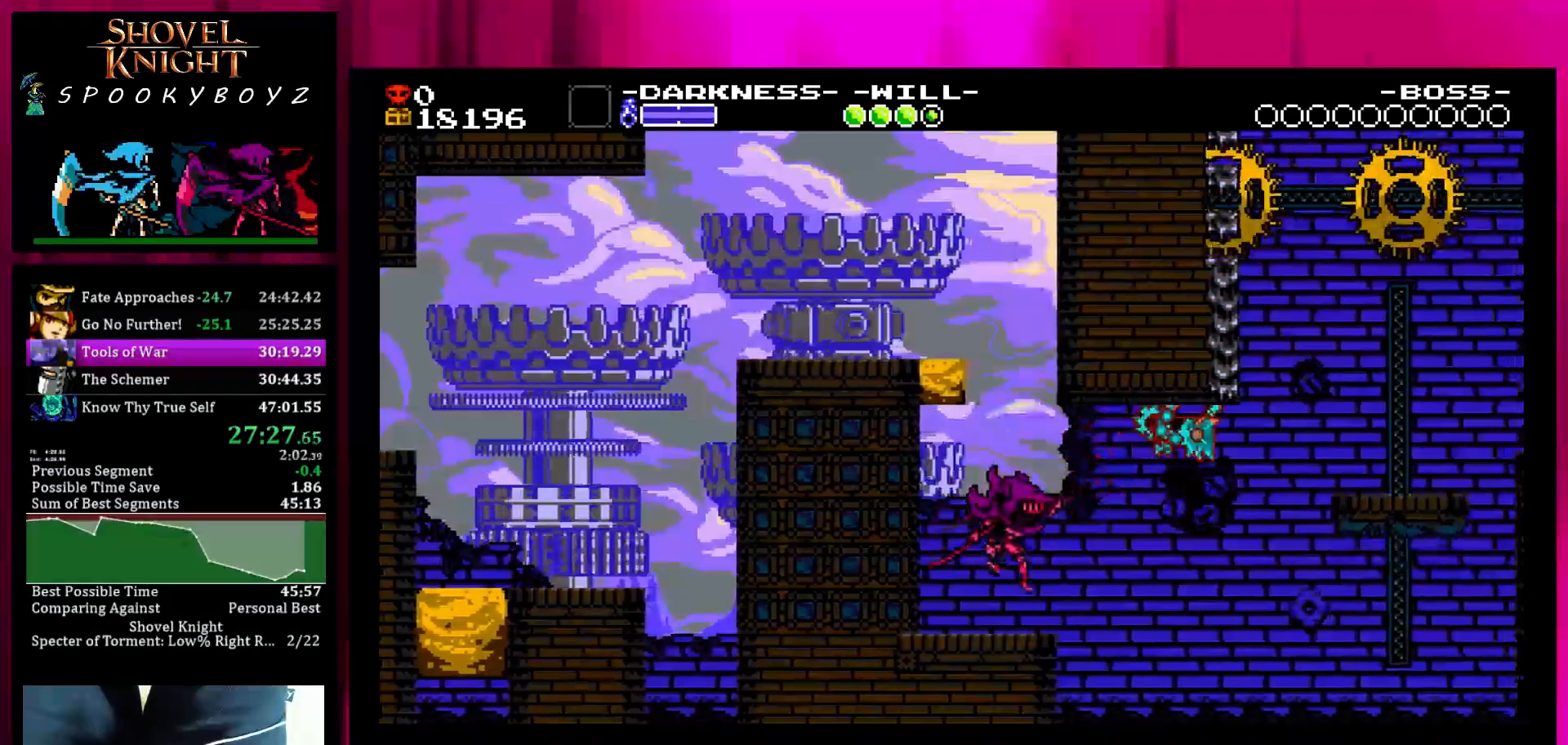
{"buttons": ["SQUARE"], "left_stick": "center", "right_stick": "center", "events": [[417, "SQUARE", "down"]]}
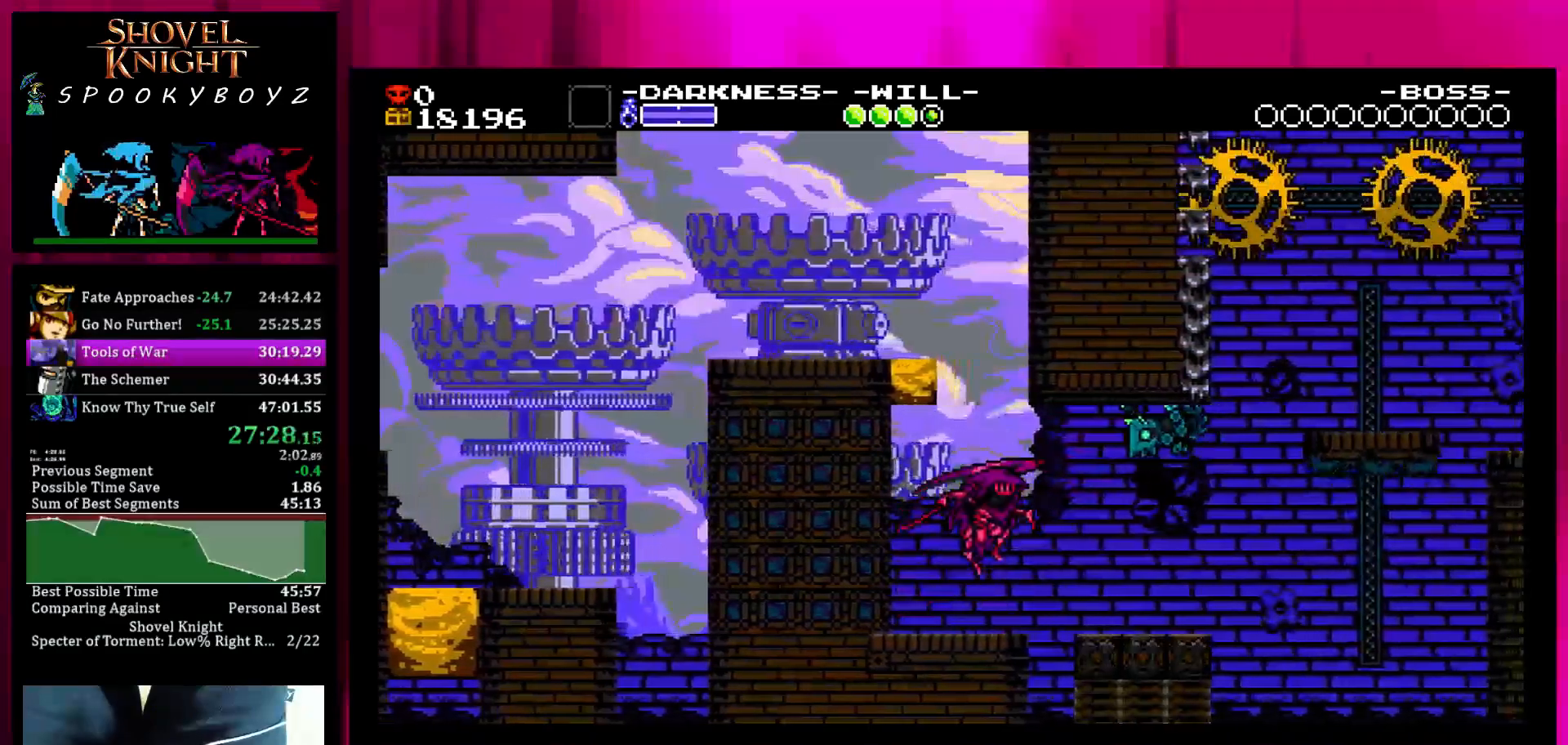
{"buttons": ["TRIANGLE"], "left_stick": "center", "right_stick": "center", "events": [[67, "TRIANGLE", "down"], [183, "SQUARE", "up"], [217, "TRIANGLE", "up"], [317, "TRIANGLE", "down"], [417, "TRIANGLE", "up"], [467, "TRIANGLE", "down"]]}
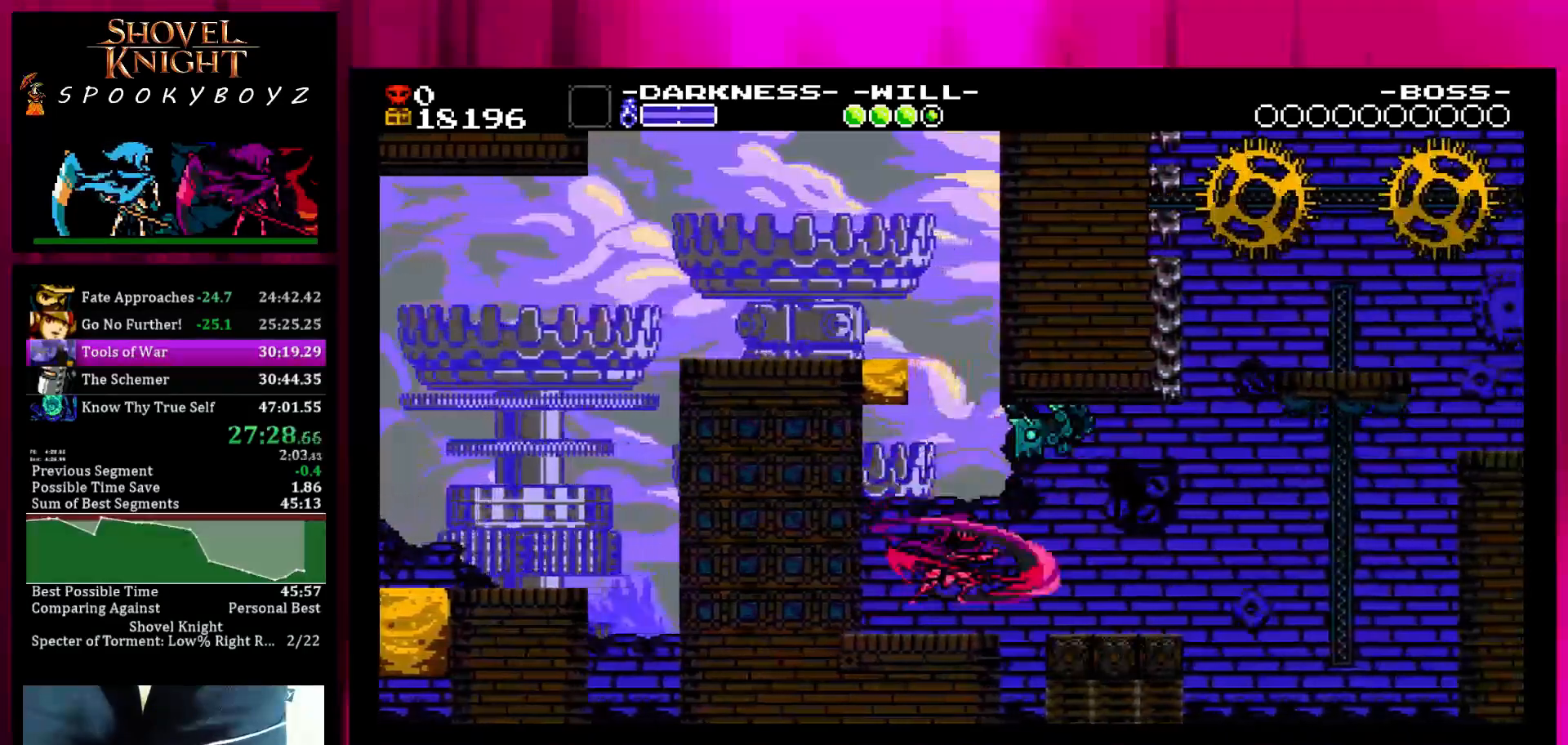
{"buttons": ["TRIANGLE"], "left_stick": "center", "right_stick": "center", "events": [[17, "TRIANGLE", "up"], [467, "TRIANGLE", "down"]]}
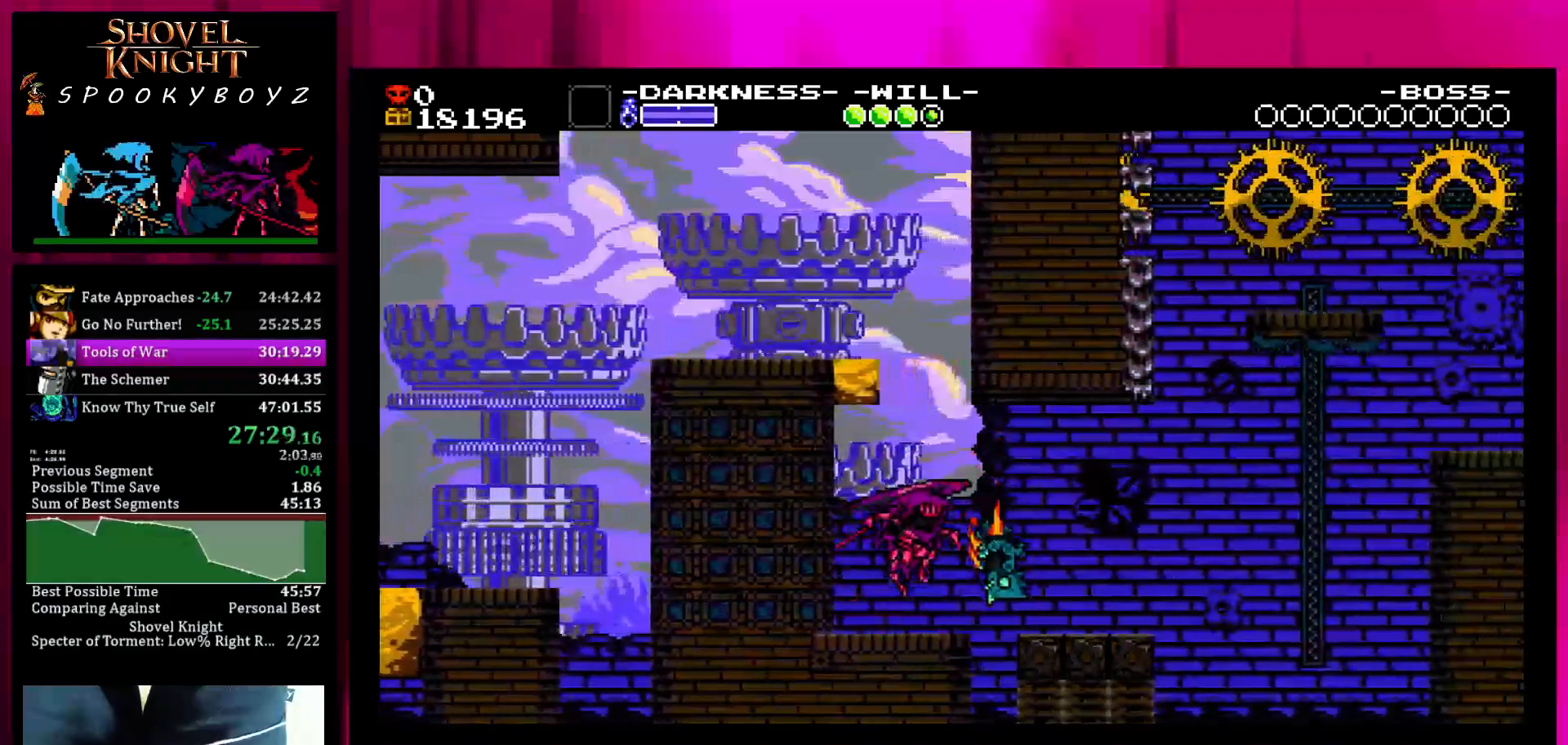
{"buttons": [], "left_stick": "left", "right_stick": "center", "events": [[67, "TRIANGLE", "up"], [267, "left_stick", "left"]]}
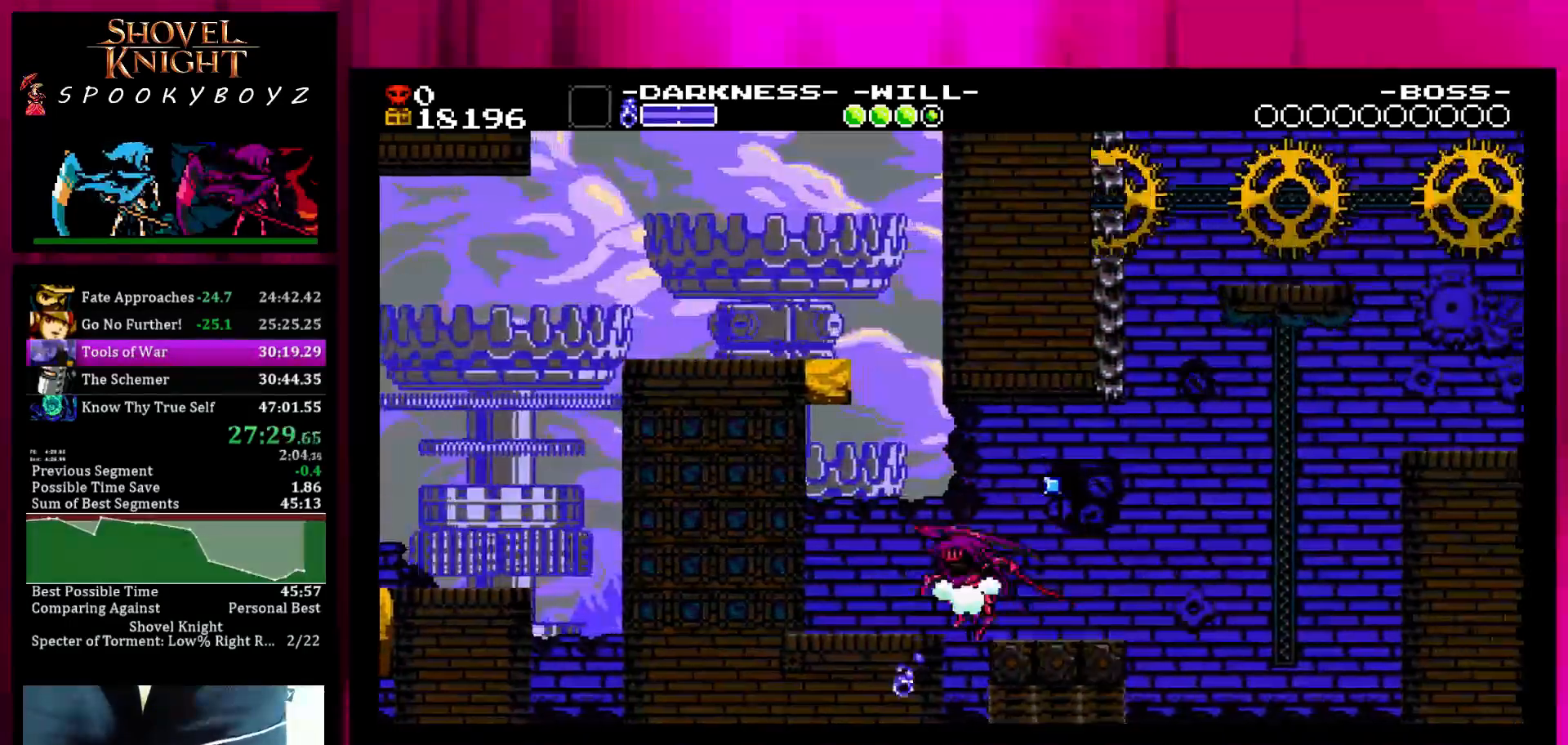
{"buttons": [], "left_stick": "center", "right_stick": "center", "events": [[17, "SQUARE", "down"], [233, "SQUARE", "up"], [467, "left_stick", "center"]]}
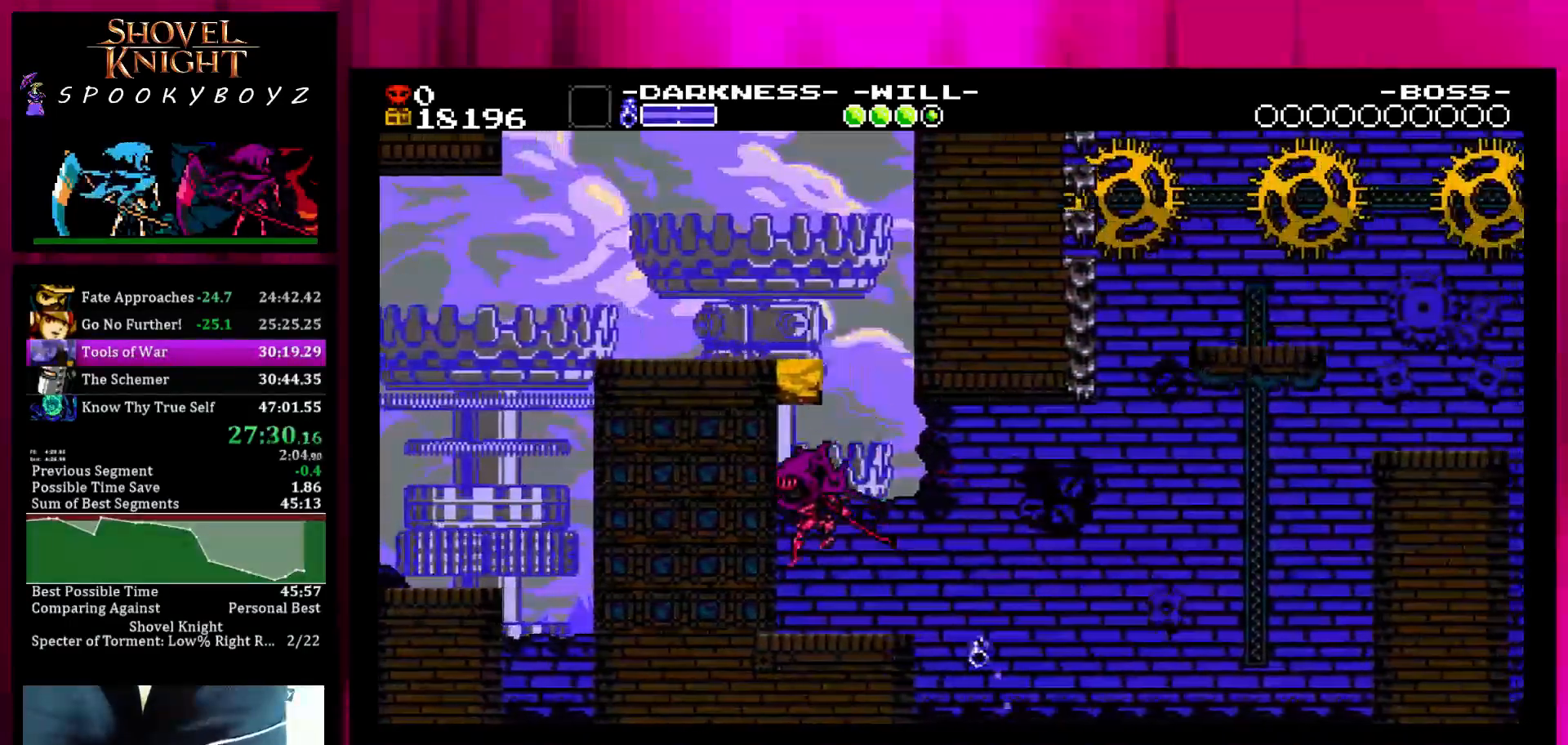
{"buttons": [], "left_stick": "center", "right_stick": "center", "events": []}
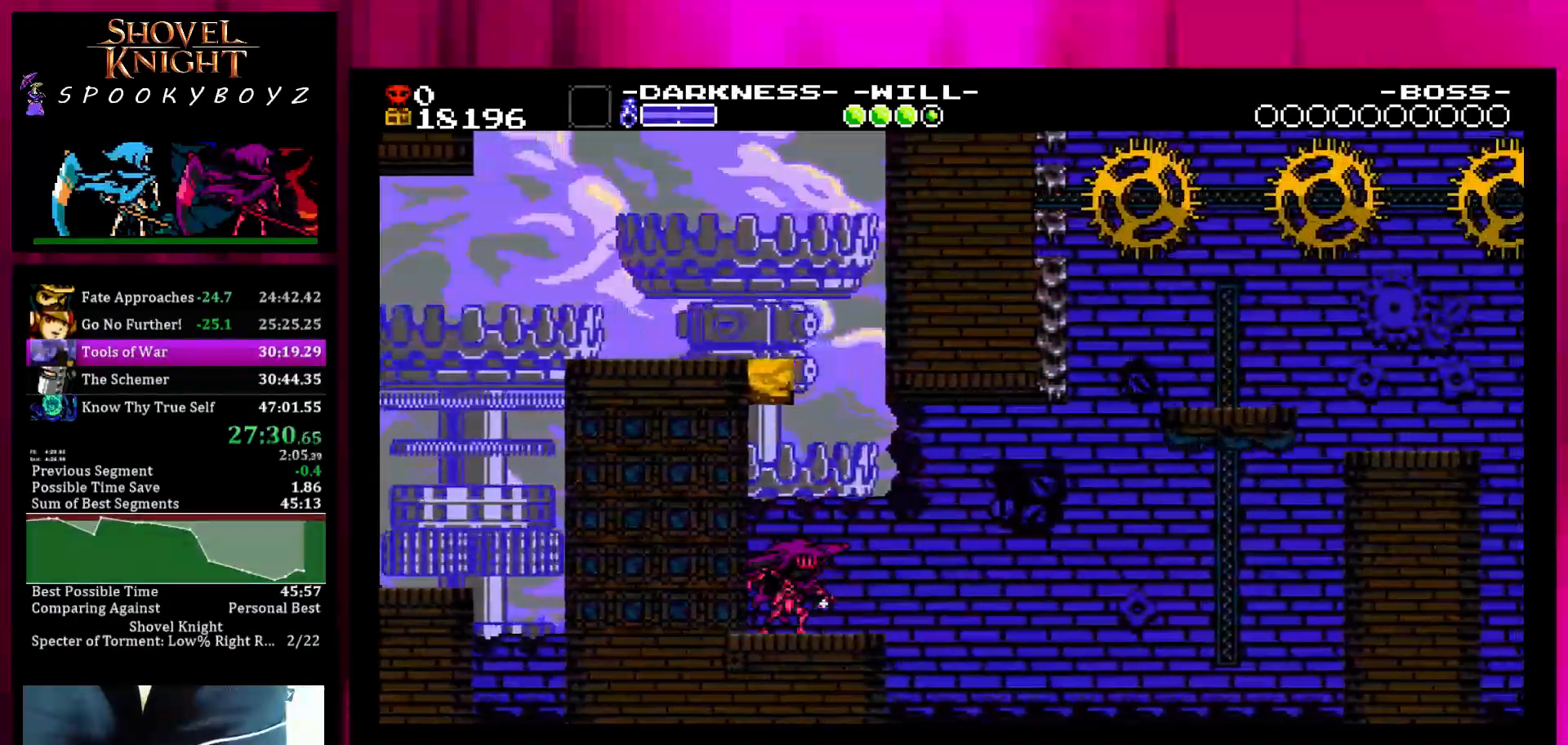
{"buttons": [], "left_stick": "center", "right_stick": "center", "events": [[33, "left_stick", "right"], [233, "left_stick", "center"]]}
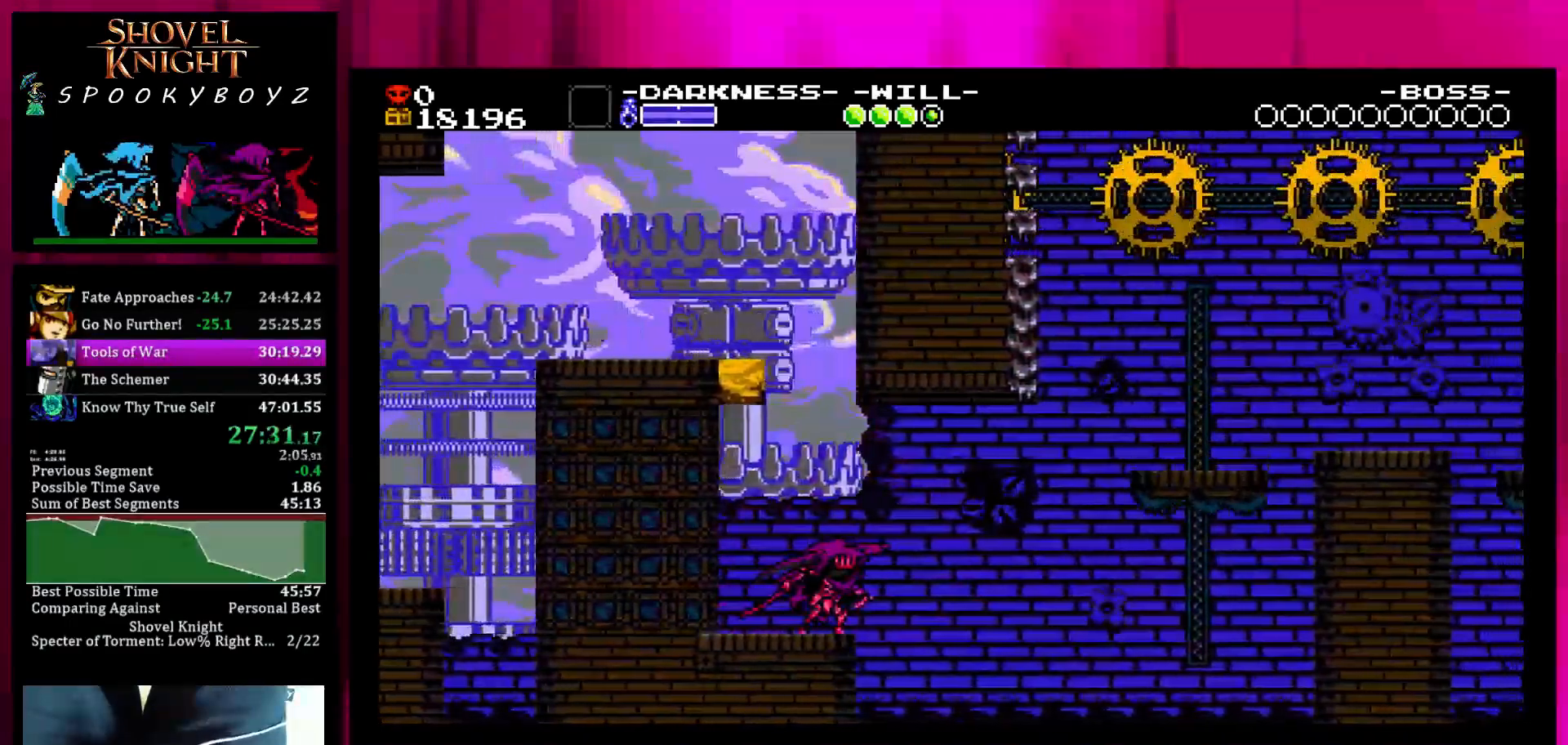
{"buttons": [], "left_stick": "center", "right_stick": "center", "events": []}
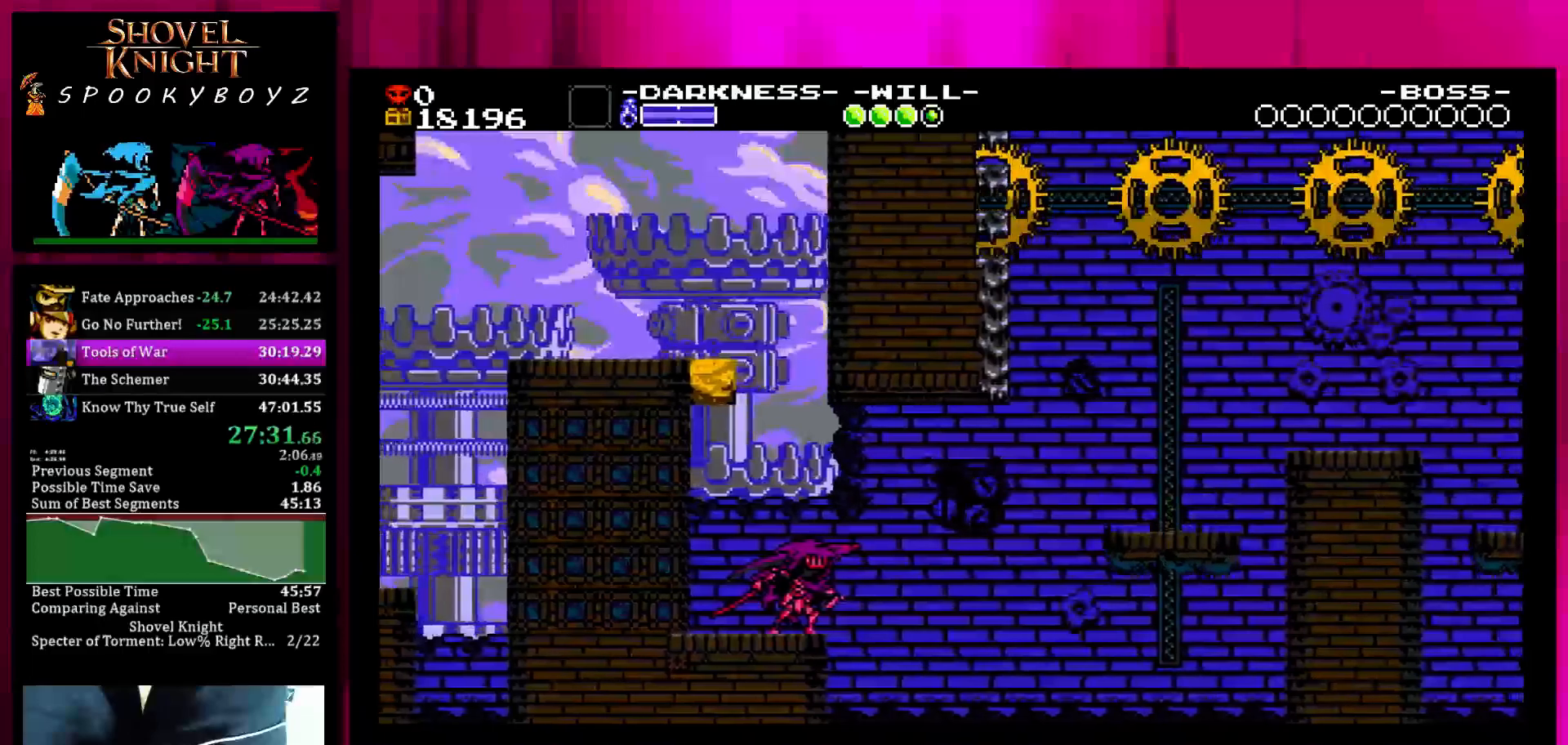
{"buttons": [], "left_stick": "center", "right_stick": "center", "events": []}